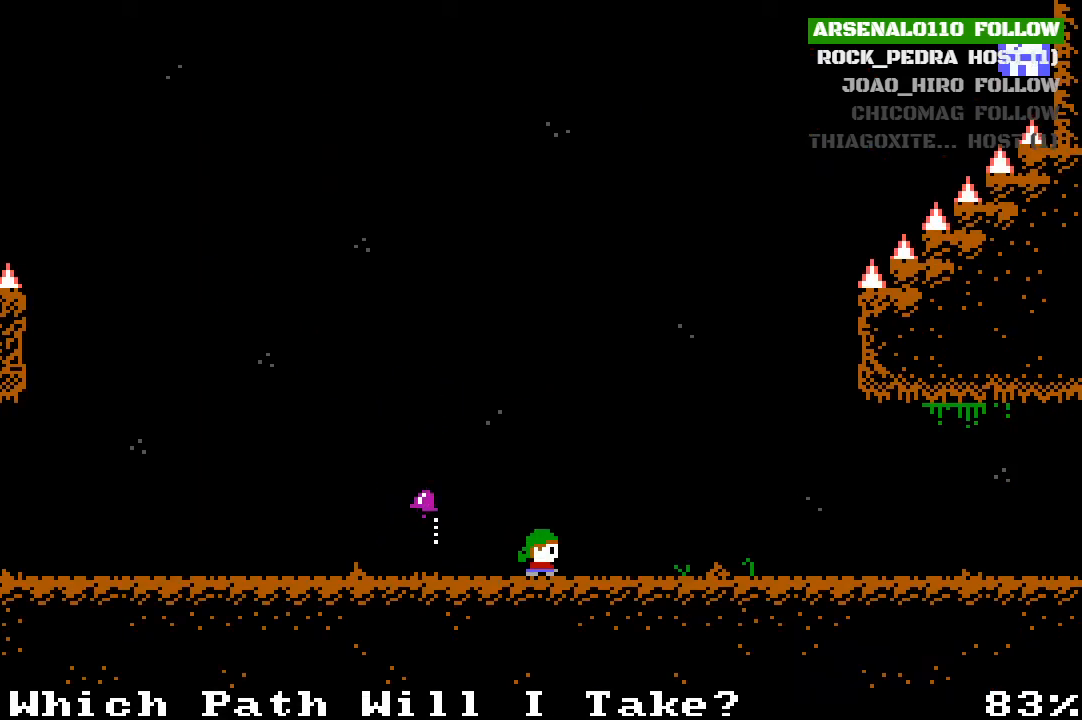
Gameplay with a controller (PlayStation layout); each line is a JSON object with the inputs held at the frame after it. "events" lists button and stick changes between this image and that frame as [ms after this image, input, new state], when the widget could be followed in between. Not read: L1 right_stick.
{"buttons": ["DPAD_RIGHT"], "left_stick": "center", "events": []}
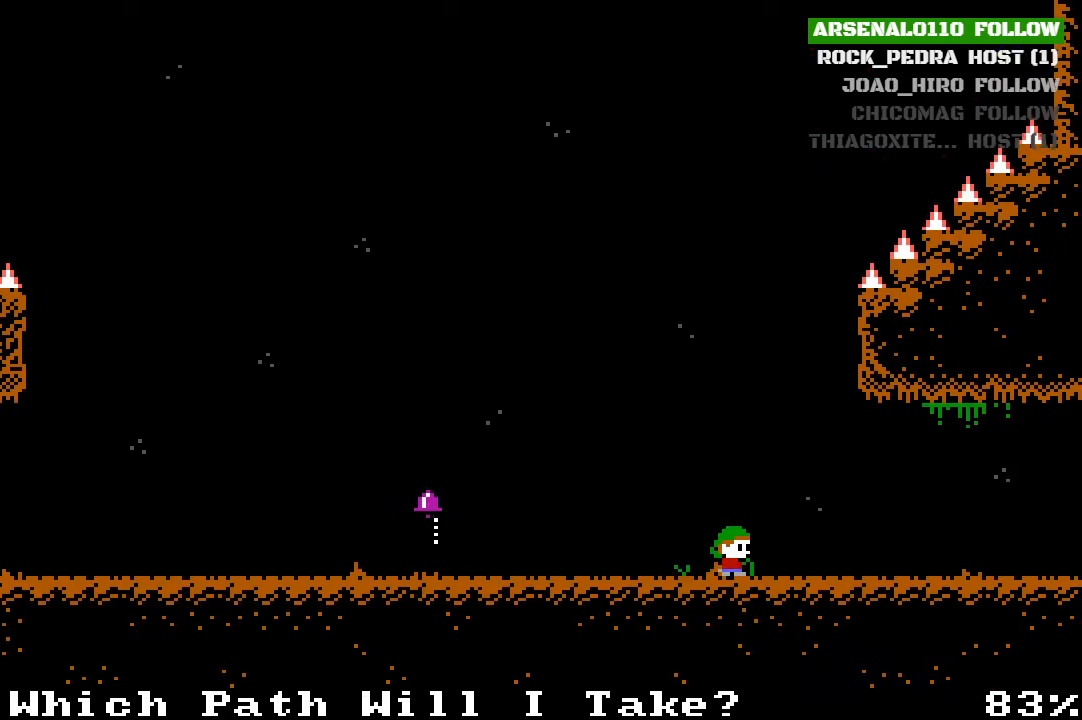
{"buttons": ["DPAD_RIGHT"], "left_stick": "center", "events": []}
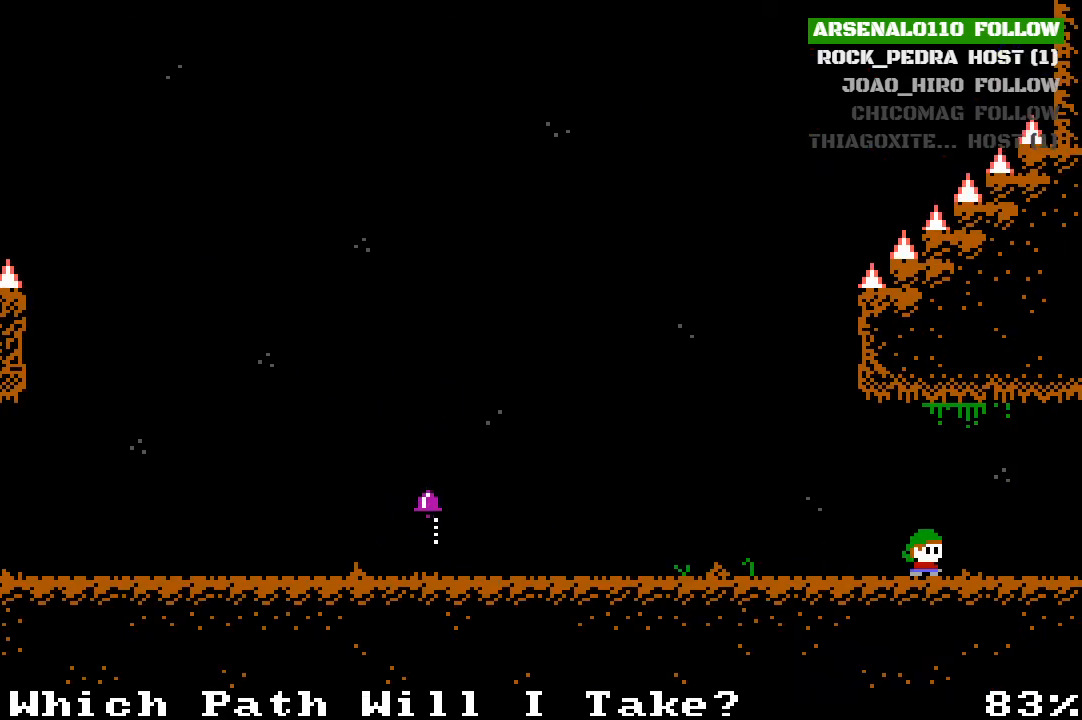
{"buttons": ["DPAD_RIGHT"], "left_stick": "center", "events": []}
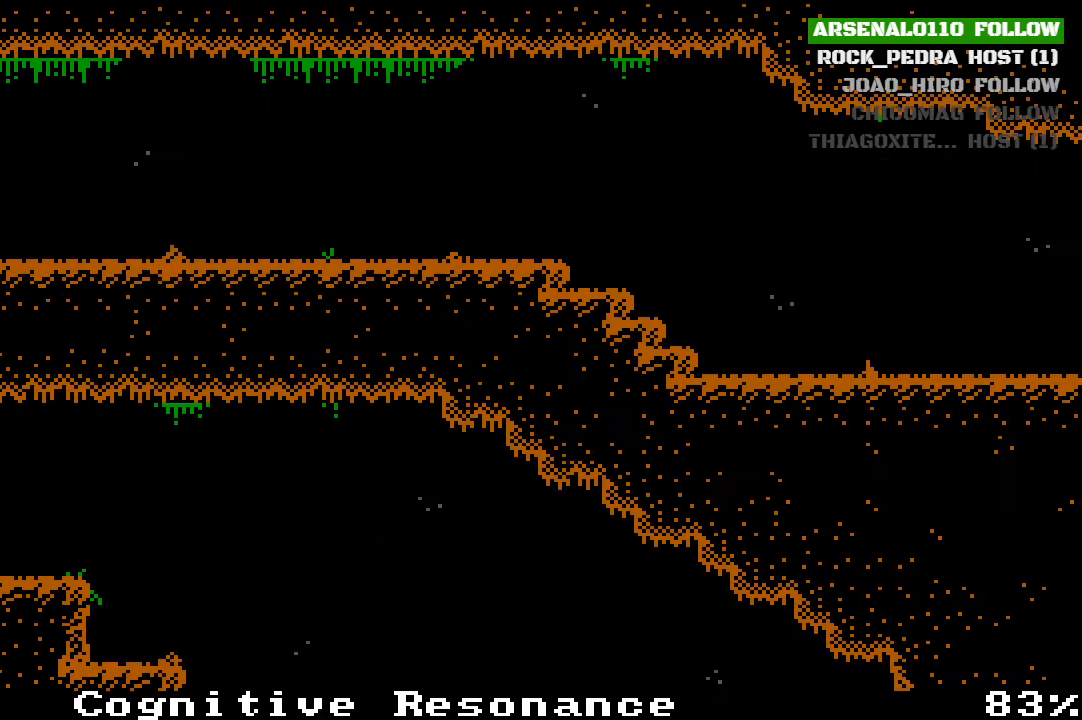
{"buttons": ["DPAD_RIGHT"], "left_stick": "center", "events": []}
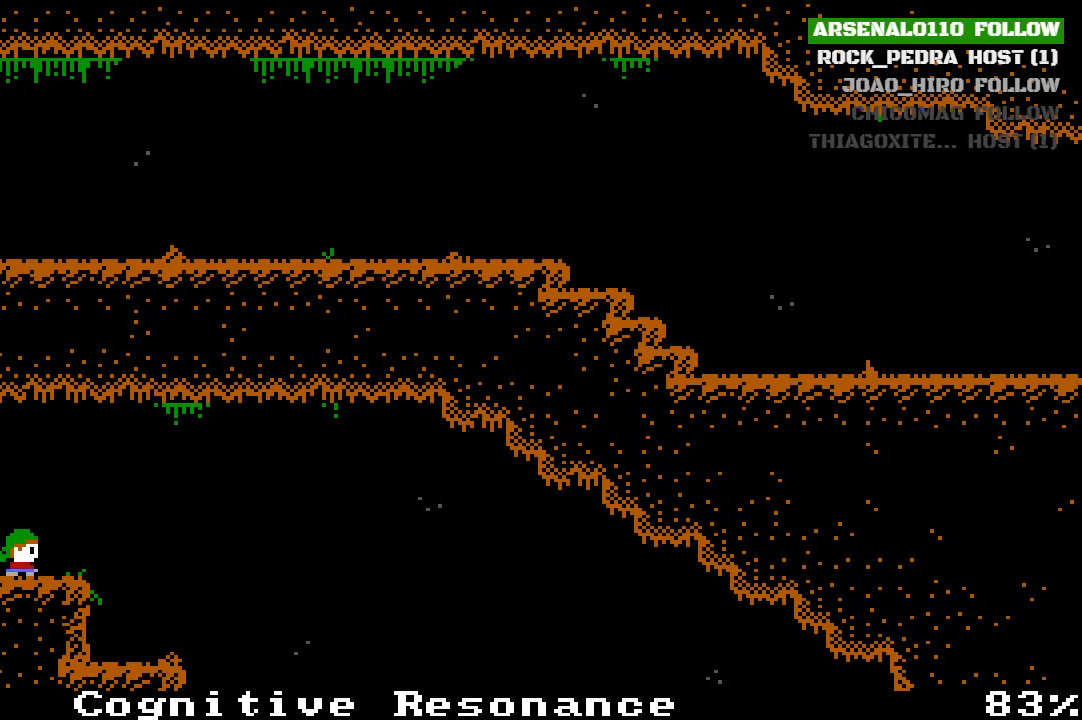
{"buttons": ["DPAD_RIGHT"], "left_stick": "center", "events": []}
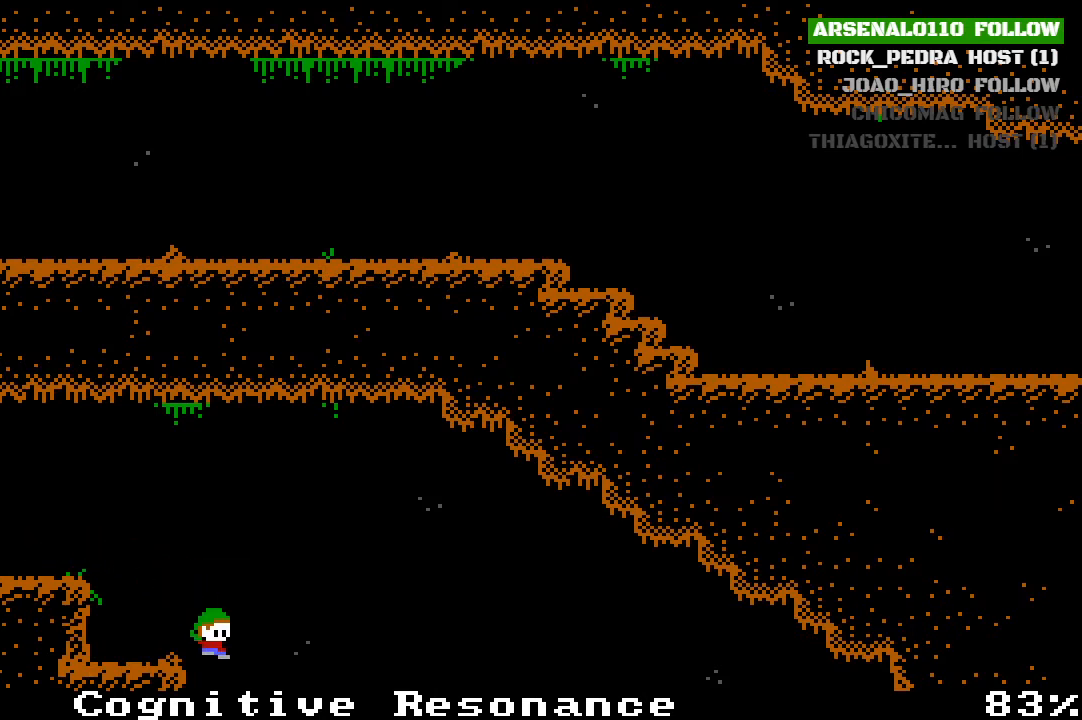
{"buttons": ["DPAD_RIGHT"], "left_stick": "center", "events": []}
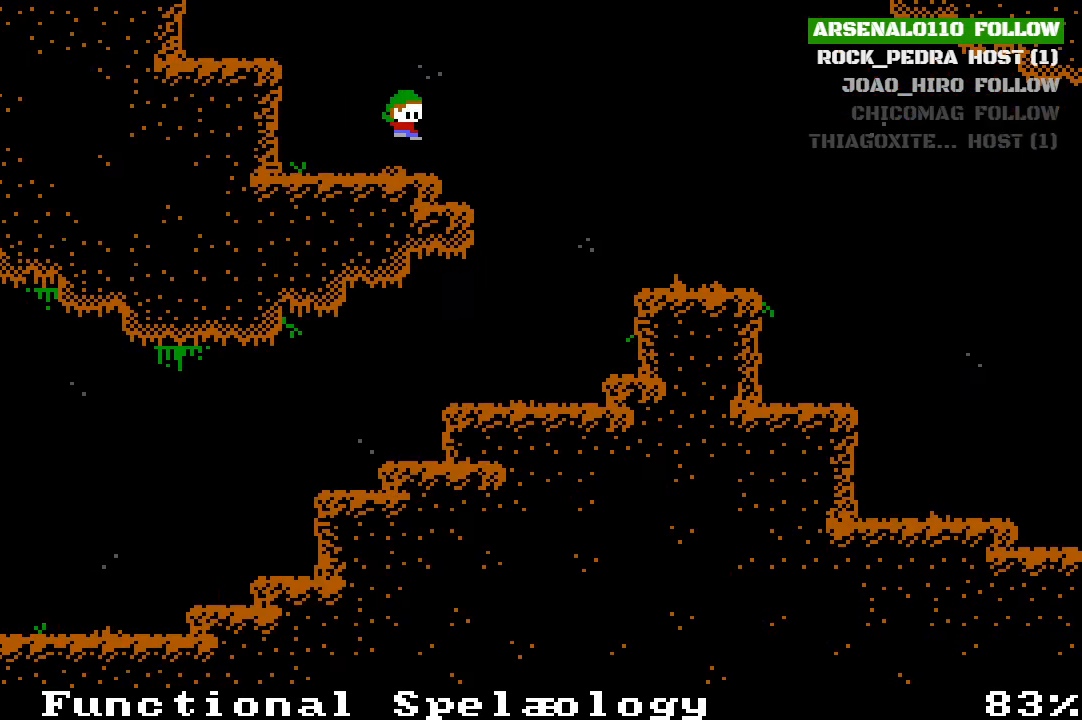
{"buttons": ["DPAD_RIGHT"], "left_stick": "center", "events": [[233, "CROSS", "down"], [433, "CROSS", "up"]]}
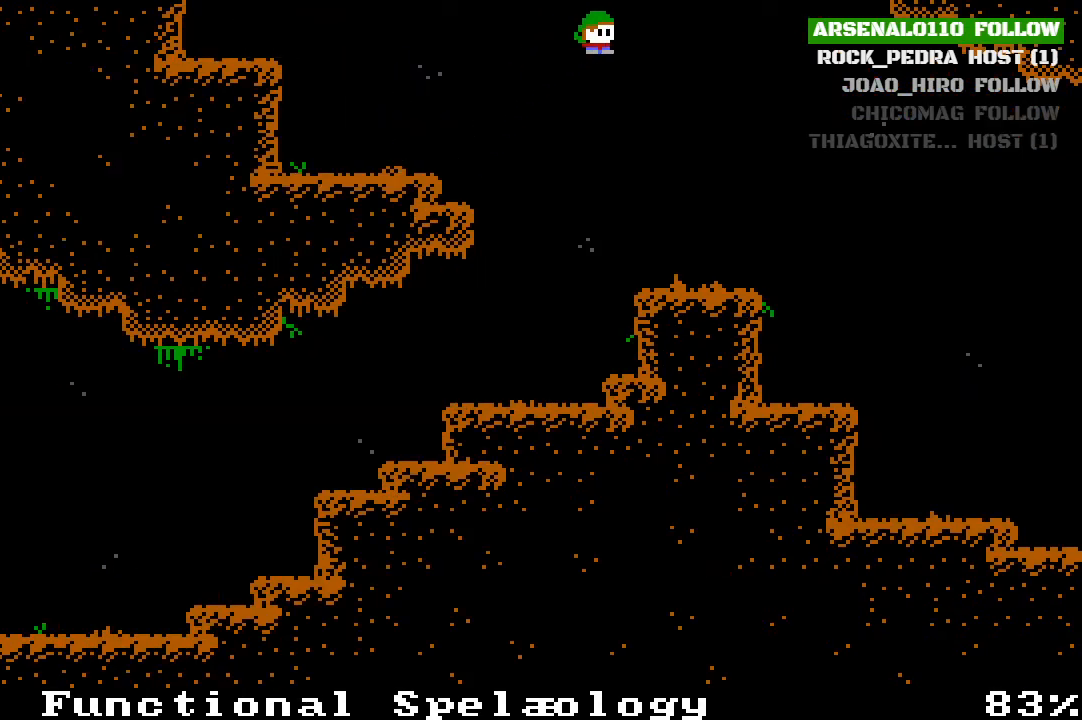
{"buttons": ["DPAD_RIGHT"], "left_stick": "center", "events": []}
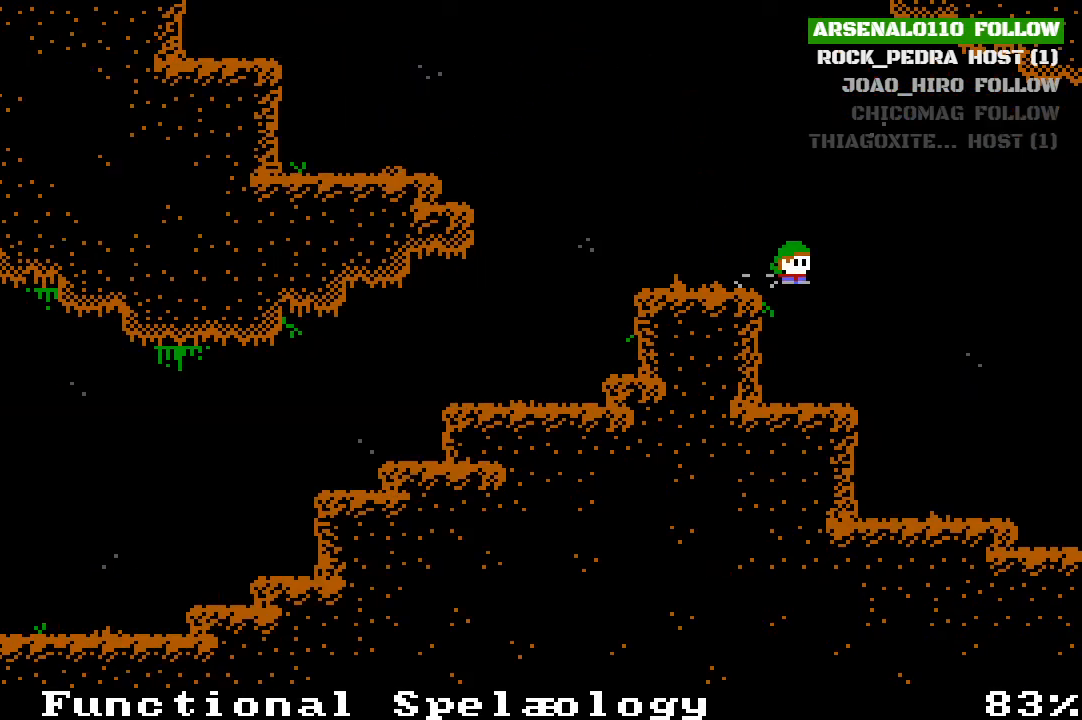
{"buttons": ["DPAD_RIGHT"], "left_stick": "center", "events": []}
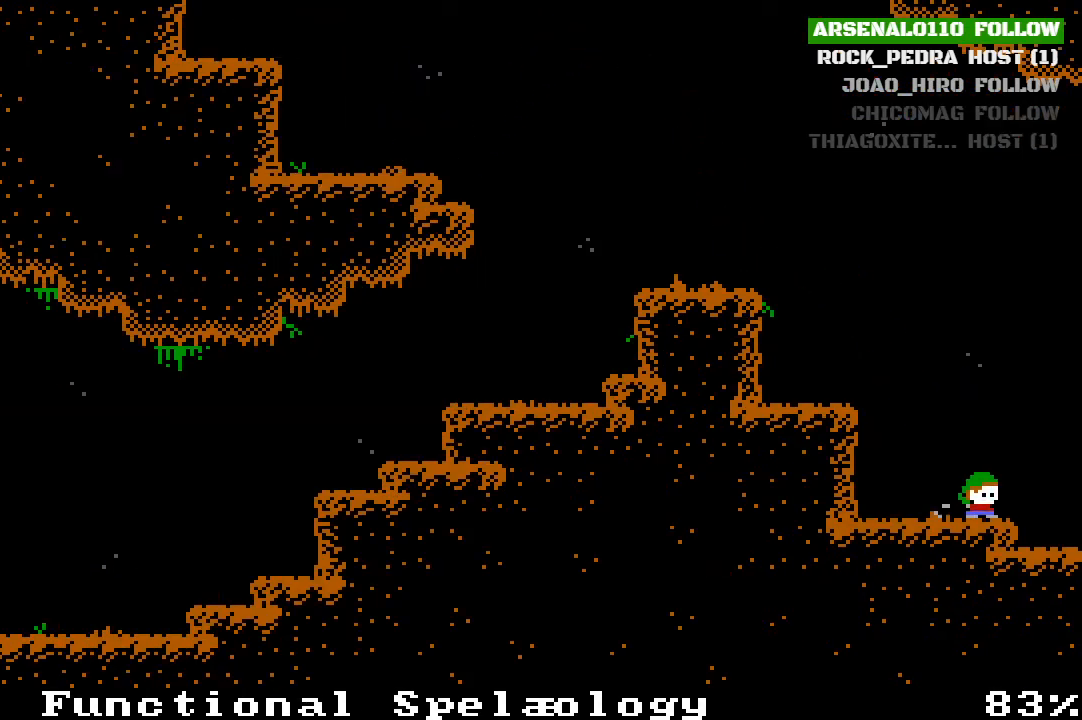
{"buttons": ["DPAD_RIGHT"], "left_stick": "center", "events": []}
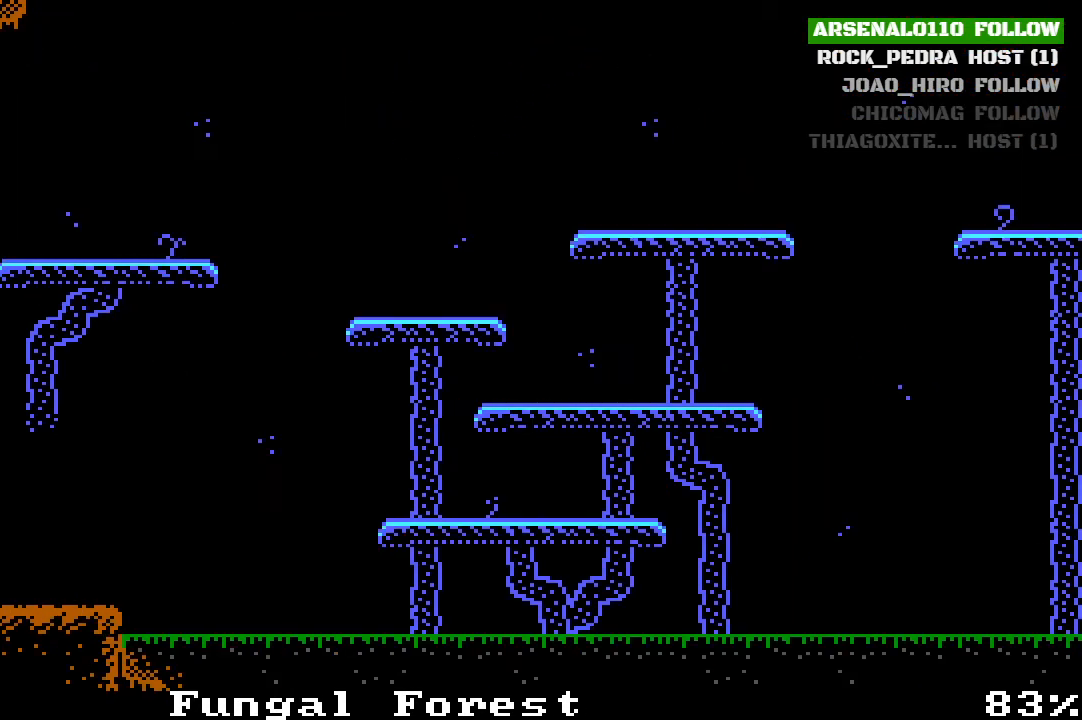
{"buttons": ["DPAD_RIGHT"], "left_stick": "center", "events": []}
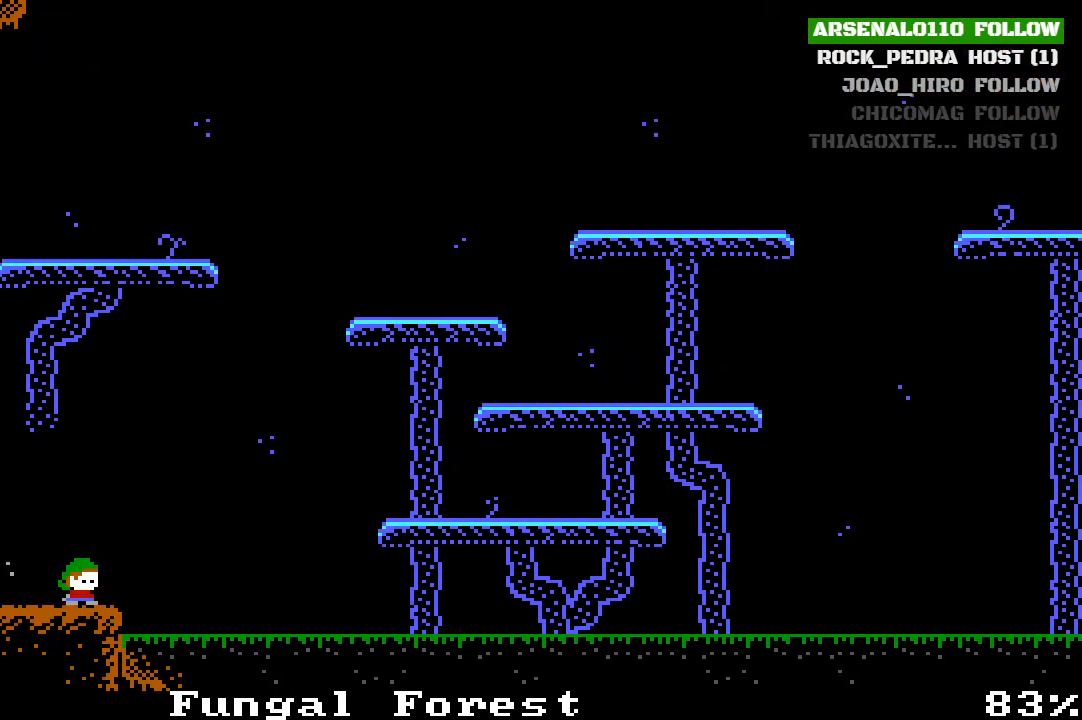
{"buttons": ["DPAD_RIGHT"], "left_stick": "center", "events": [[300, "CROSS", "down"], [467, "CROSS", "up"]]}
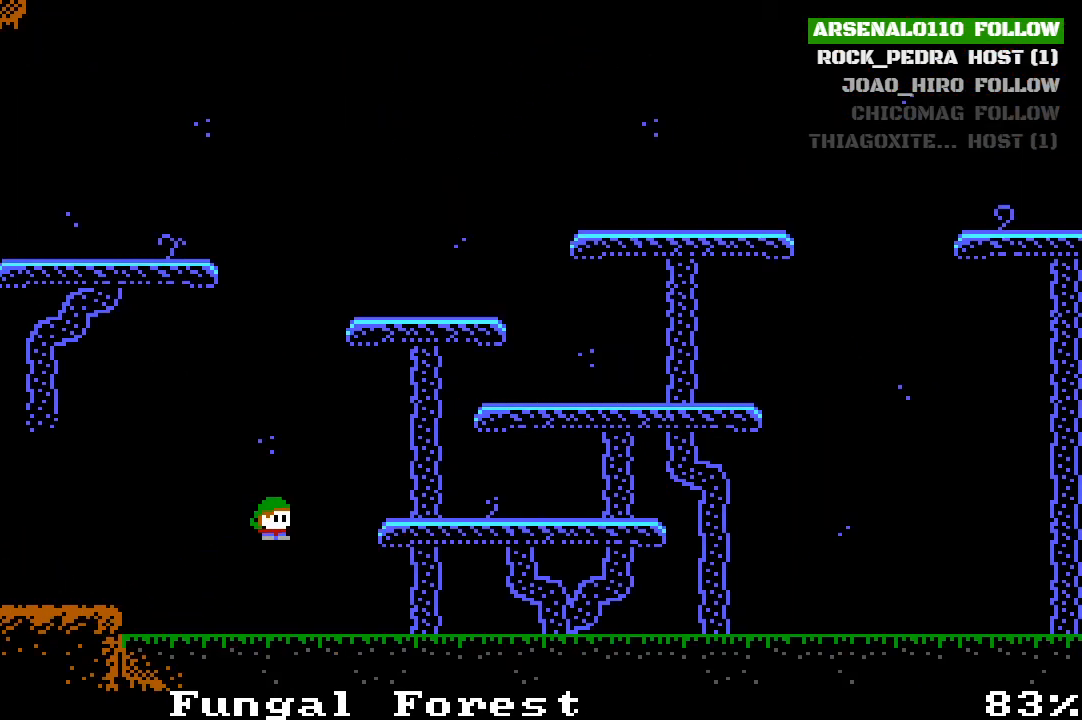
{"buttons": ["CROSS", "DPAD_RIGHT"], "left_stick": "center", "events": [[500, "CROSS", "down"]]}
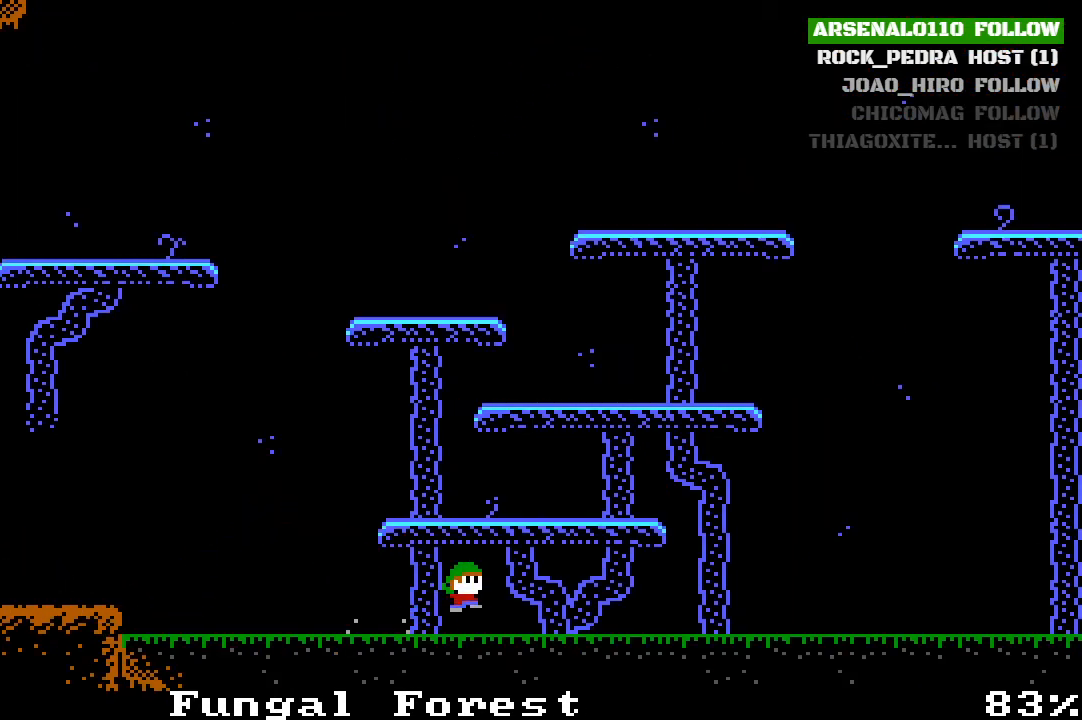
{"buttons": ["DPAD_RIGHT"], "left_stick": "center", "events": [[133, "CROSS", "up"], [233, "CROSS", "down"], [367, "CROSS", "up"]]}
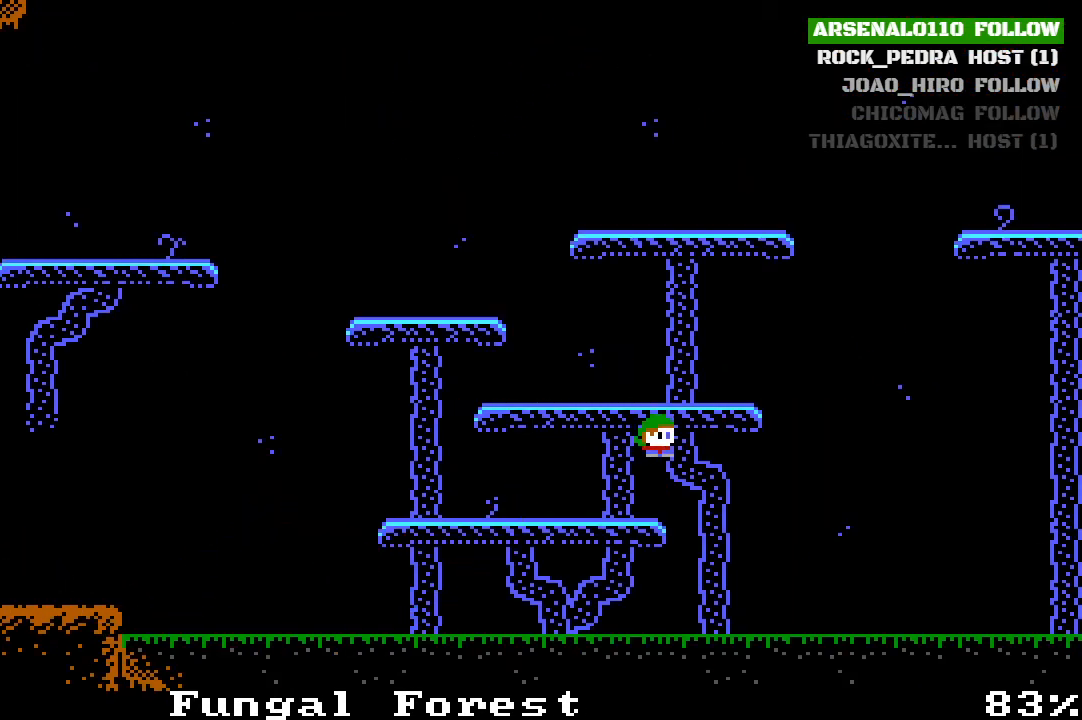
{"buttons": ["DPAD_RIGHT"], "left_stick": "center", "events": []}
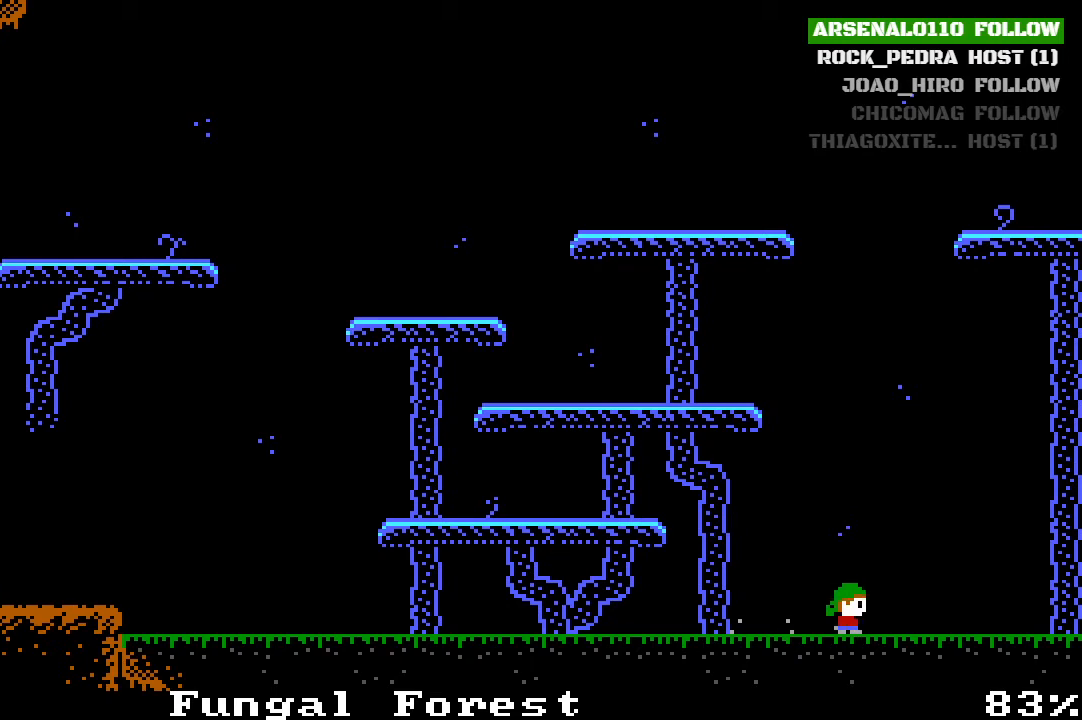
{"buttons": ["DPAD_RIGHT"], "left_stick": "center", "events": []}
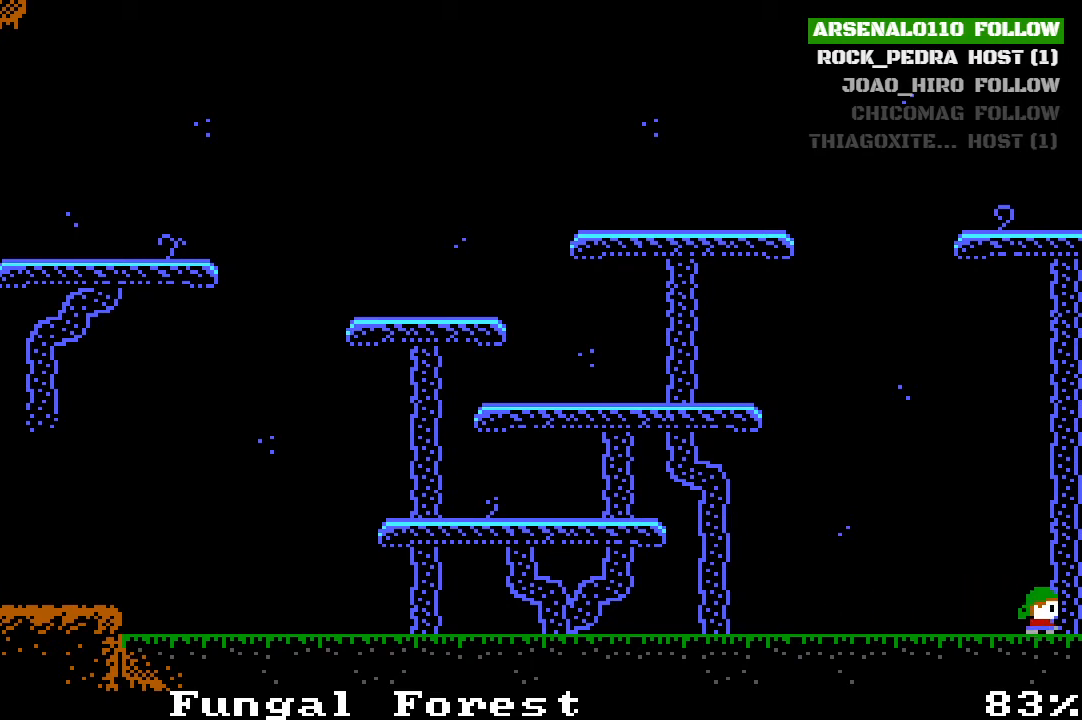
{"buttons": [], "left_stick": "center", "events": [[367, "DPAD_RIGHT", "up"]]}
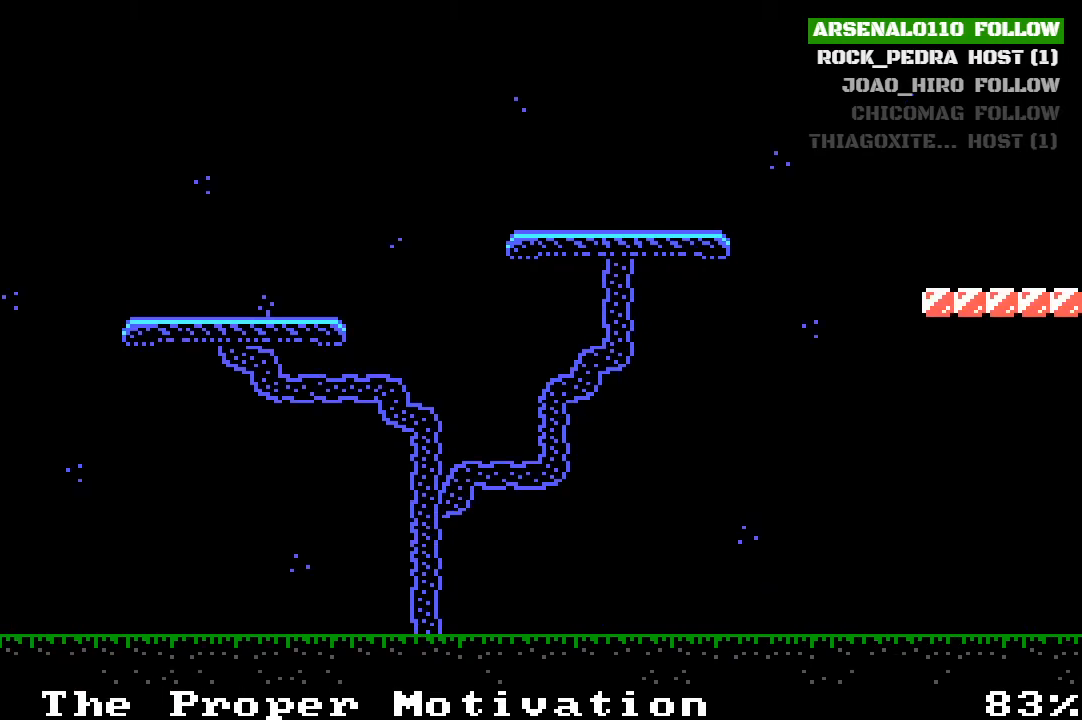
{"buttons": ["DPAD_RIGHT"], "left_stick": "center", "events": [[33, "DPAD_RIGHT", "down"]]}
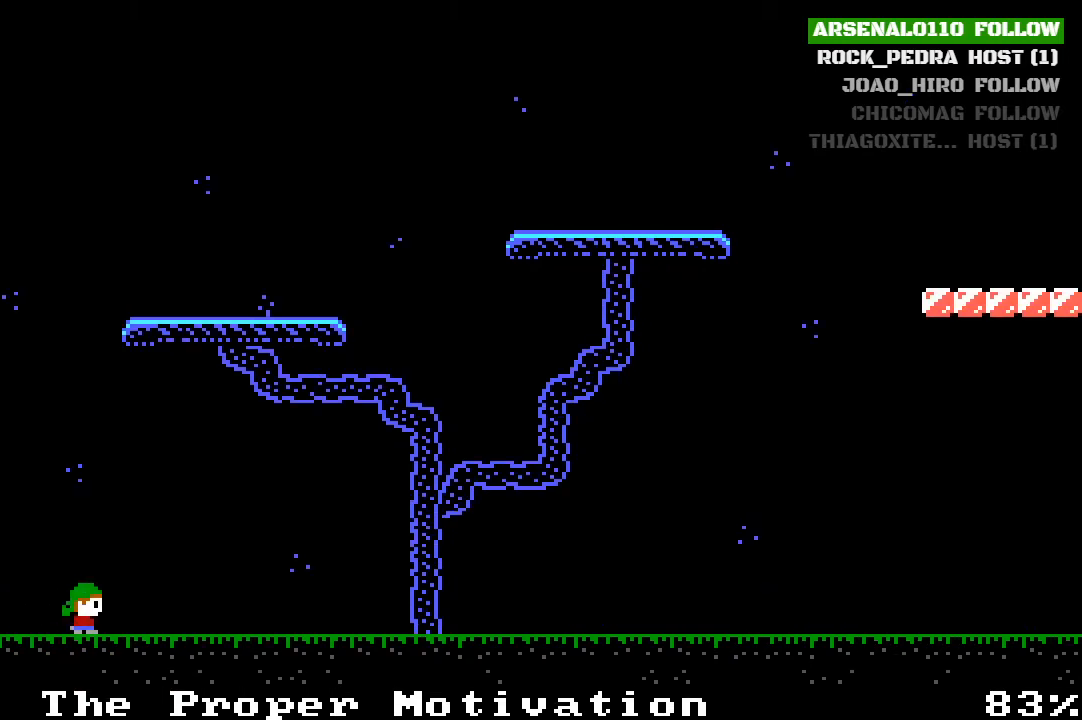
{"buttons": ["DPAD_RIGHT"], "left_stick": "center", "events": []}
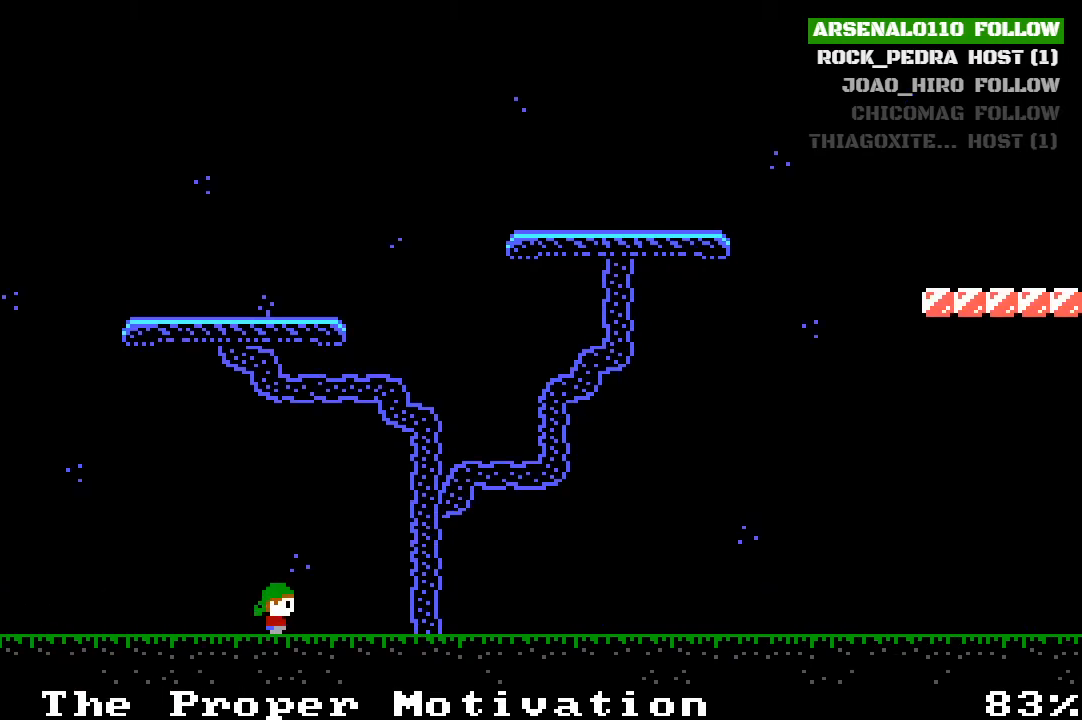
{"buttons": ["DPAD_RIGHT"], "left_stick": "center", "events": []}
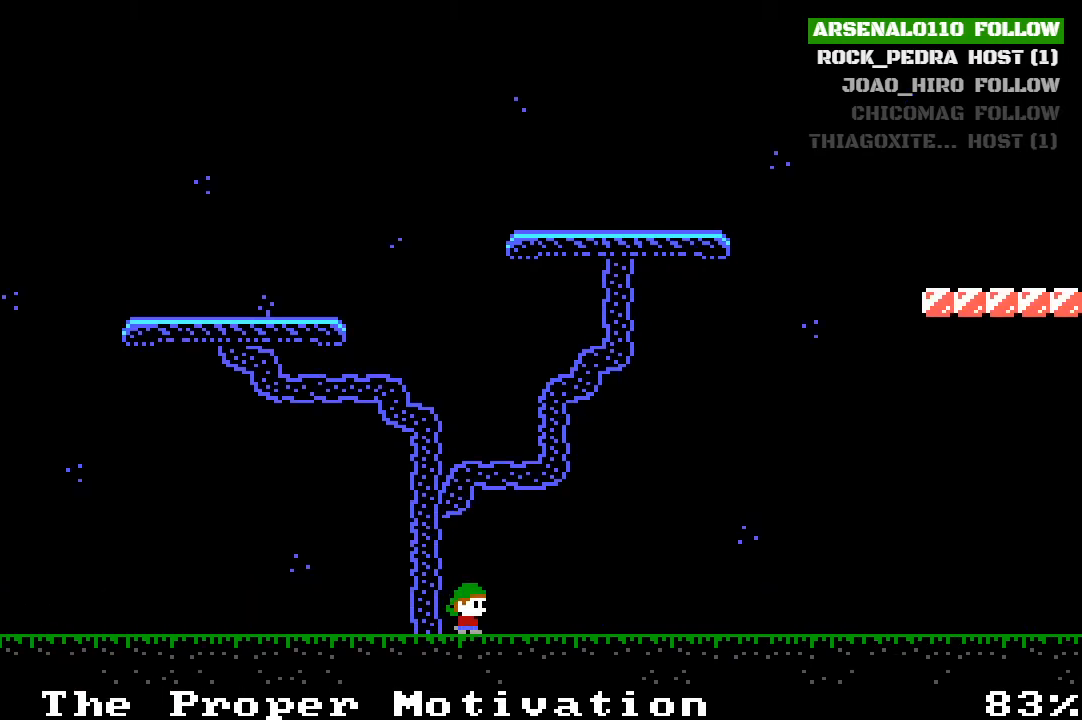
{"buttons": ["DPAD_RIGHT"], "left_stick": "center", "events": []}
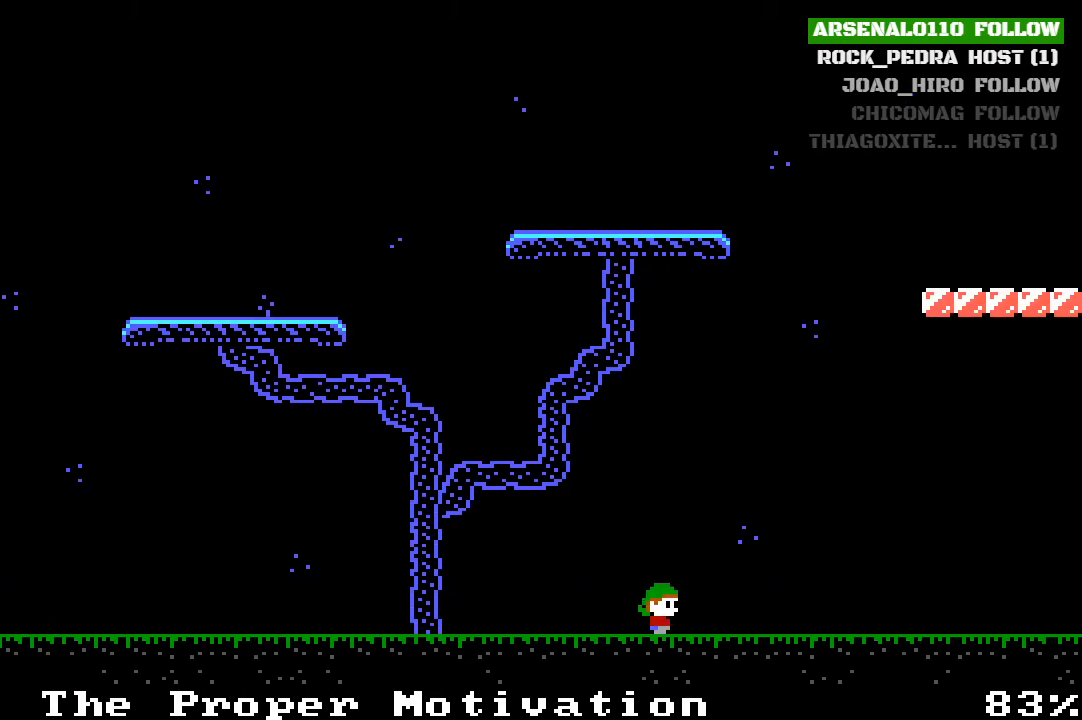
{"buttons": ["DPAD_RIGHT"], "left_stick": "center", "events": []}
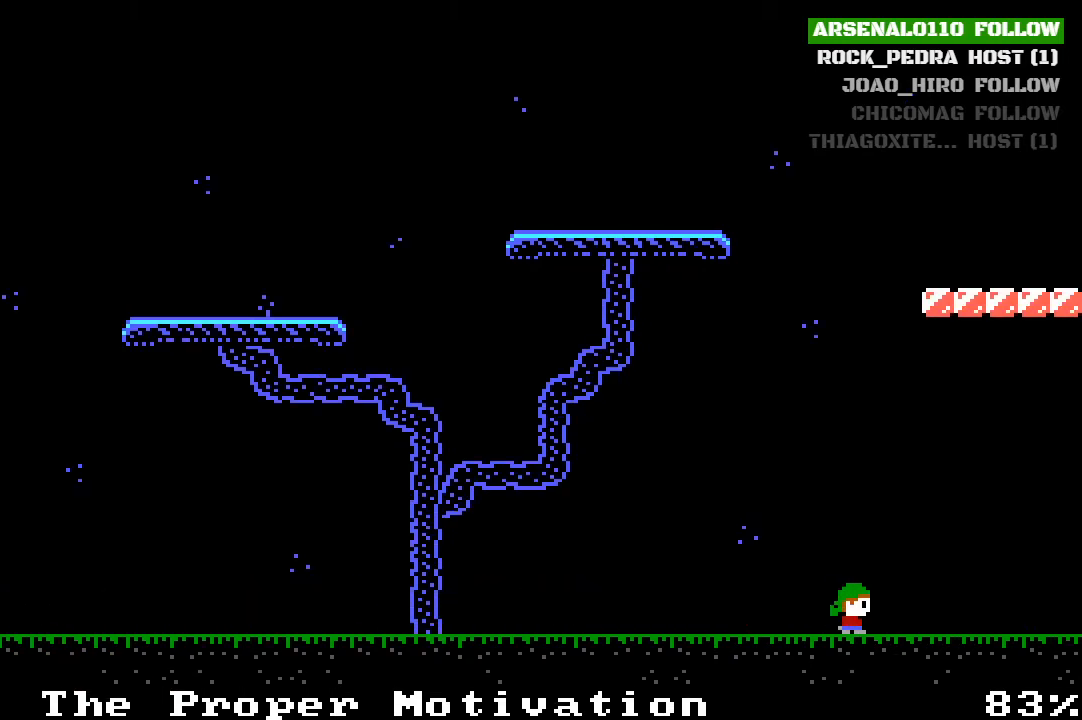
{"buttons": ["DPAD_RIGHT"], "left_stick": "center", "events": []}
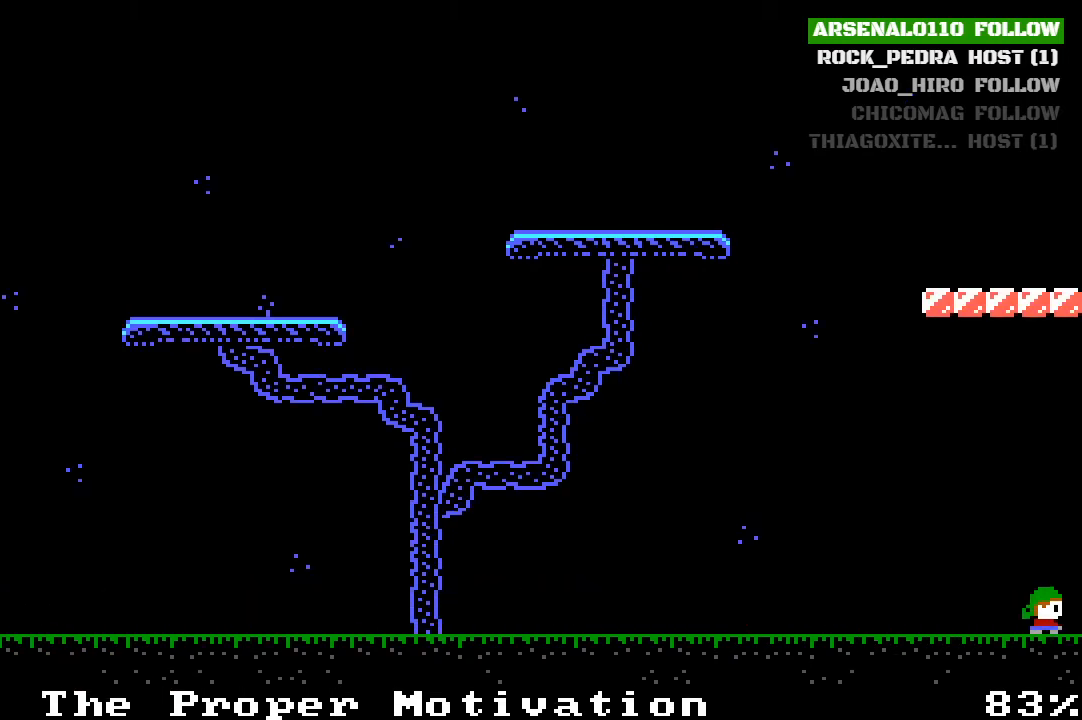
{"buttons": ["DPAD_RIGHT"], "left_stick": "center", "events": []}
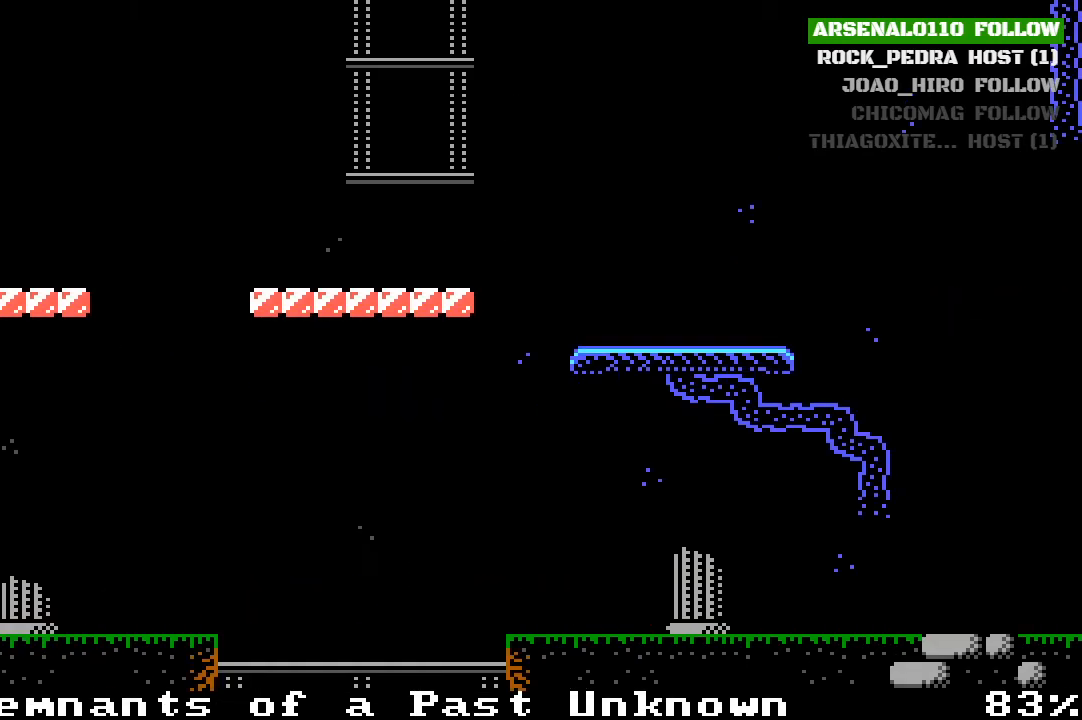
{"buttons": ["DPAD_RIGHT"], "left_stick": "center", "events": []}
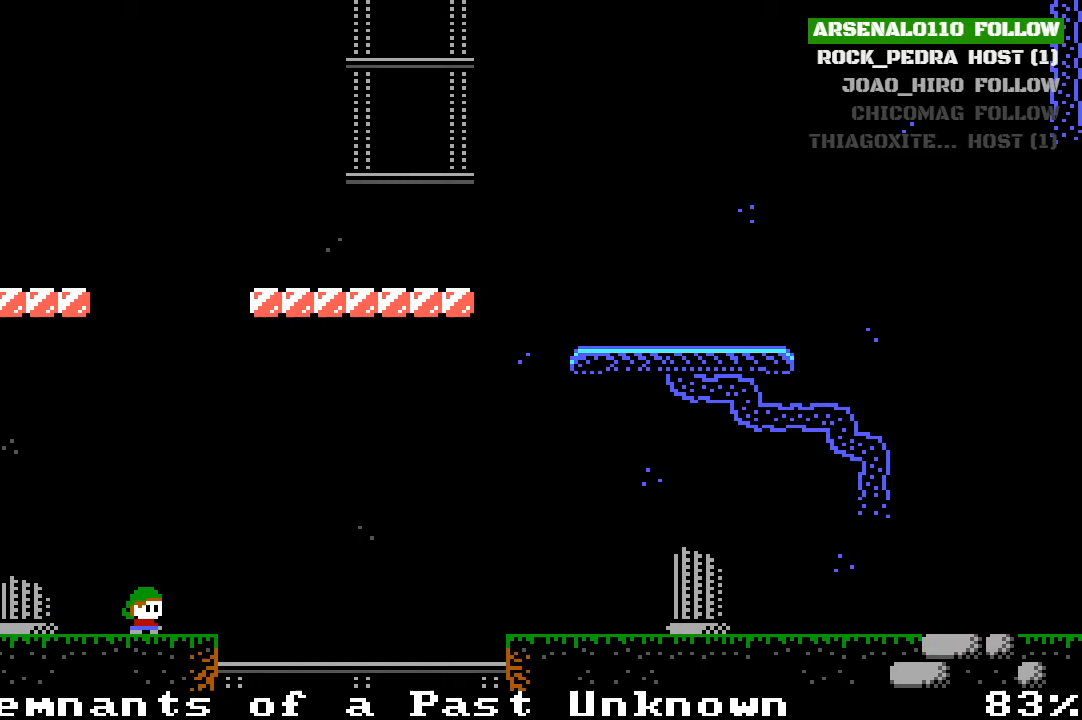
{"buttons": ["DPAD_RIGHT"], "left_stick": "center", "events": []}
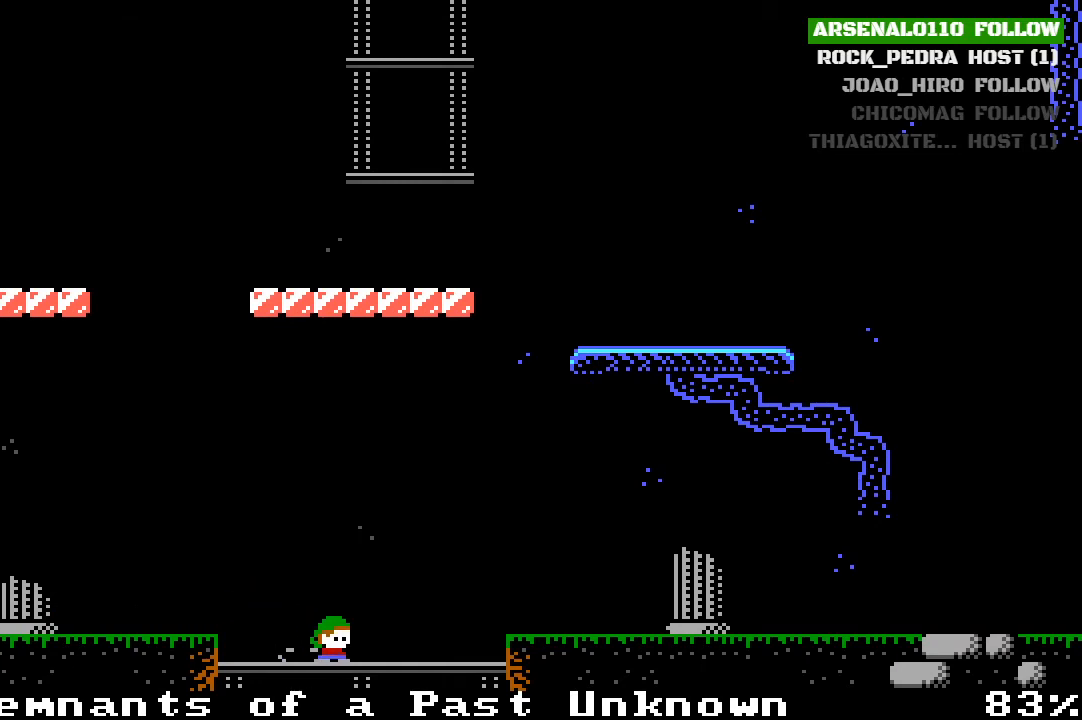
{"buttons": [], "left_stick": "center", "events": [[100, "DPAD_RIGHT", "up"], [267, "DPAD_DOWN", "down"], [400, "DPAD_DOWN", "up"]]}
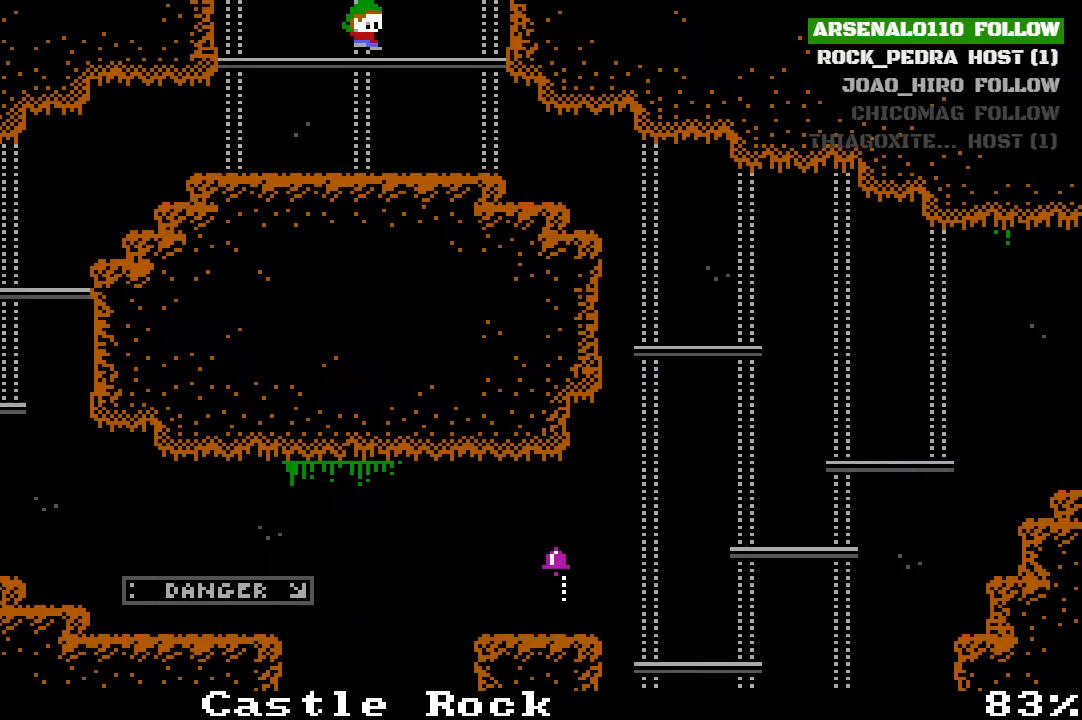
{"buttons": [], "left_stick": "center", "events": [[200, "DPAD_DOWN", "down"], [400, "DPAD_DOWN", "up"]]}
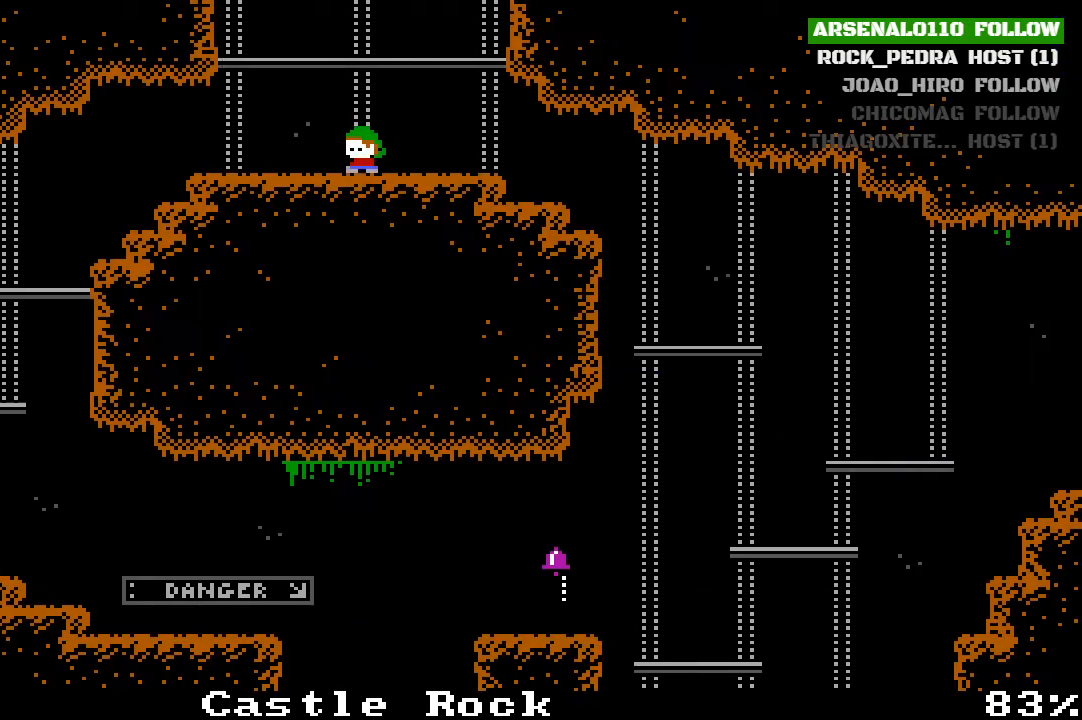
{"buttons": ["DPAD_LEFT"], "left_stick": "center", "events": [[33, "DPAD_LEFT", "down"]]}
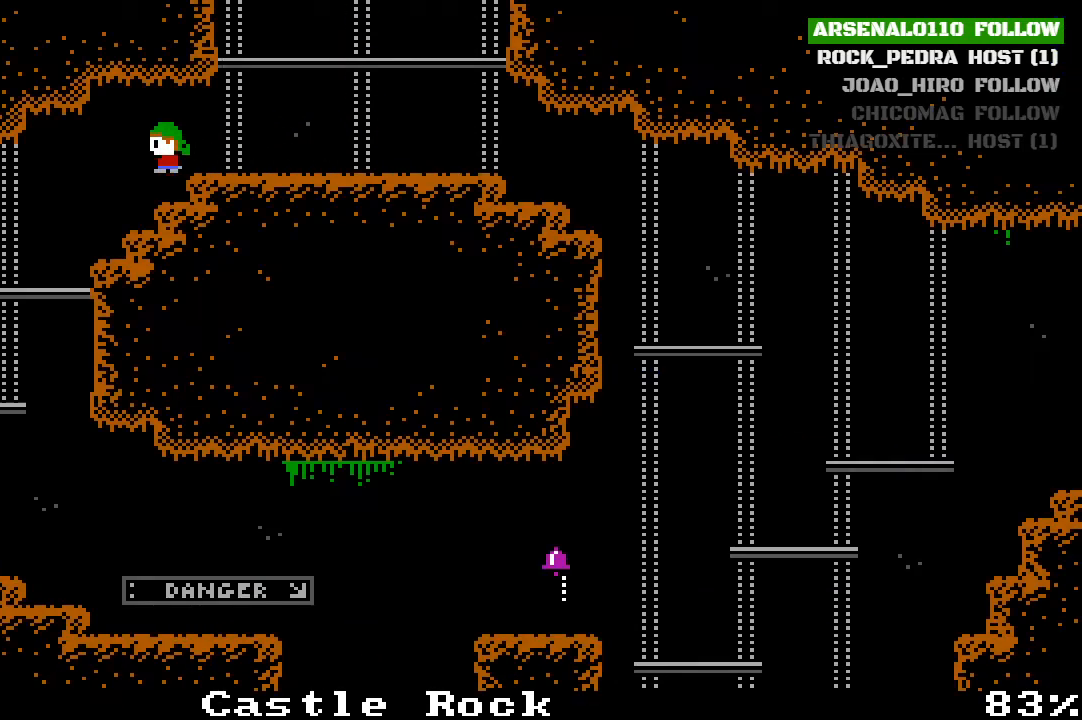
{"buttons": [], "left_stick": "center", "events": [[333, "DPAD_LEFT", "up"]]}